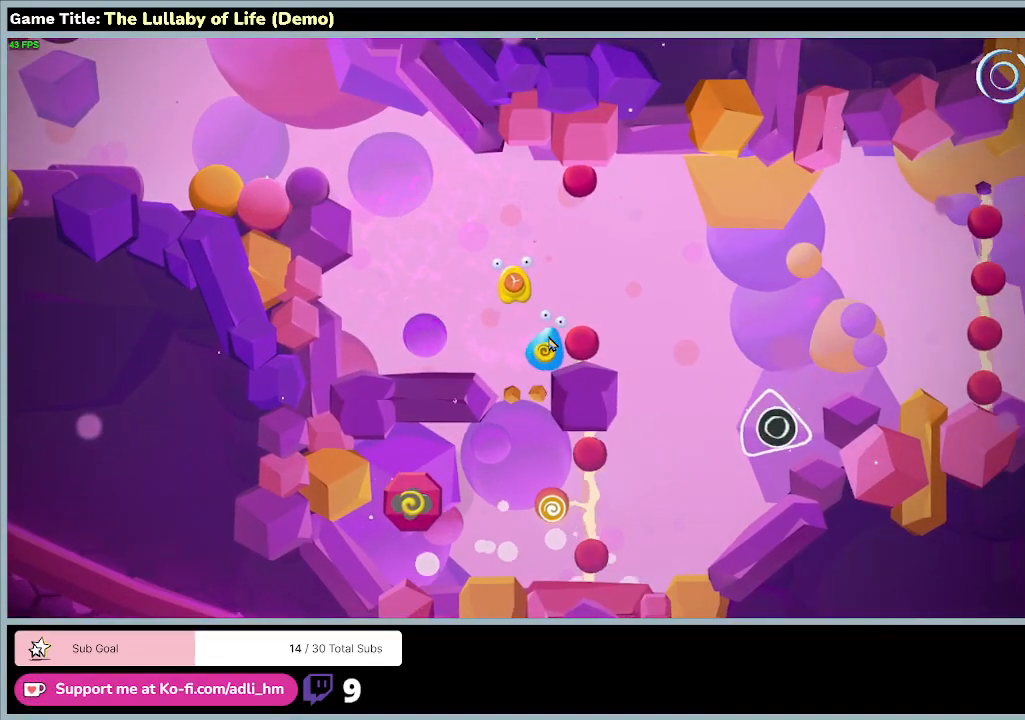
Gameplay with keyboard and mouse; each line is a JSON object with the keys and mouse buttons held at the frame after it. "events" lists presses ("down") and releases ("up") of "0", "1", "2", "3", "4", "5", "6", "7", "8", "9", "a", "alt", "b", "c", "caps_lock", "ctrl", "d", "down", "e", "escape", "f", "f1", "f2", "f3", "f4", "f5", "f6", "f7", "f8", "g", "h", "i", "j", "k", "l", "left", "m", "n", "o", "p", "q", "r", "return", "right", "s", "shift", "space", "t", "tab", "tilde", "u", "up", "v", "w", "x", "y", "z", "mouse_left", "mouse_wheel" and "mouse_right" between this image and that frame as [ms after this image, input, new state], when the widget could be followed in between. "mouse_left", "mouse_wheel", "mouse_right" = the "left", "wheel", "right" buttons of the "mouse" list. No other keys are recorded. "wheel" means that the mouse wheel is clicked or scrolled. Mouse movement is not recorded.
{"keys": [], "mouse": ["left"], "events": [[67, "mouse_left", "down"], [367, "mouse_left", "up"], [500, "mouse_left", "down"]]}
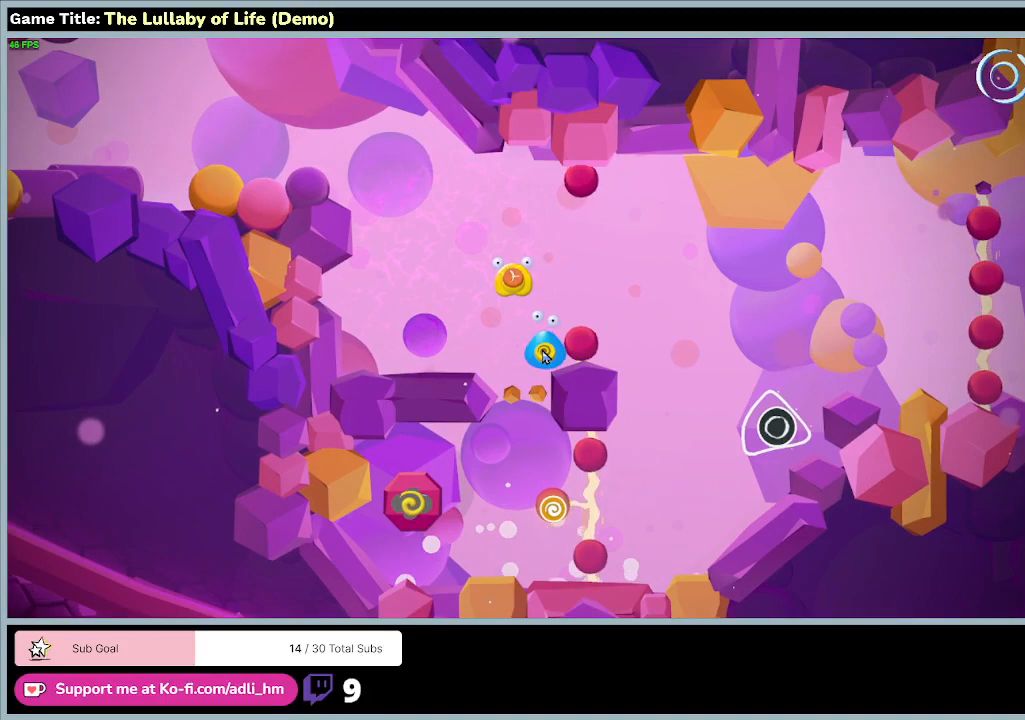
{"keys": ["d", "w"], "mouse": [], "events": [[300, "mouse_left", "up"], [367, "d", "down"], [433, "w", "down"]]}
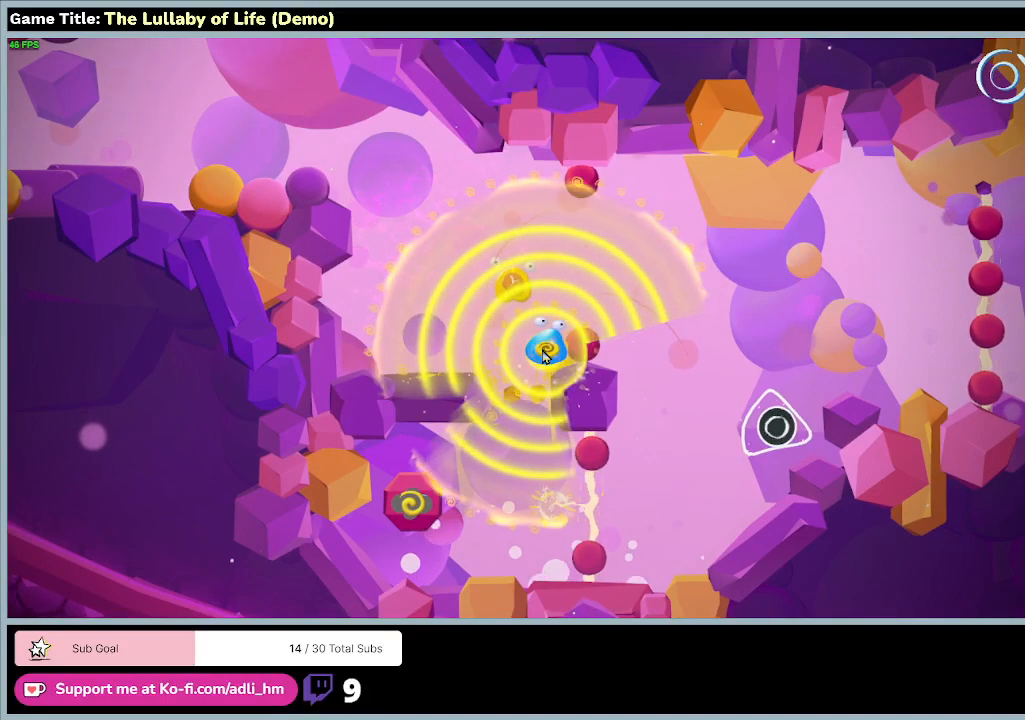
{"keys": ["d", "w"], "mouse": [], "events": []}
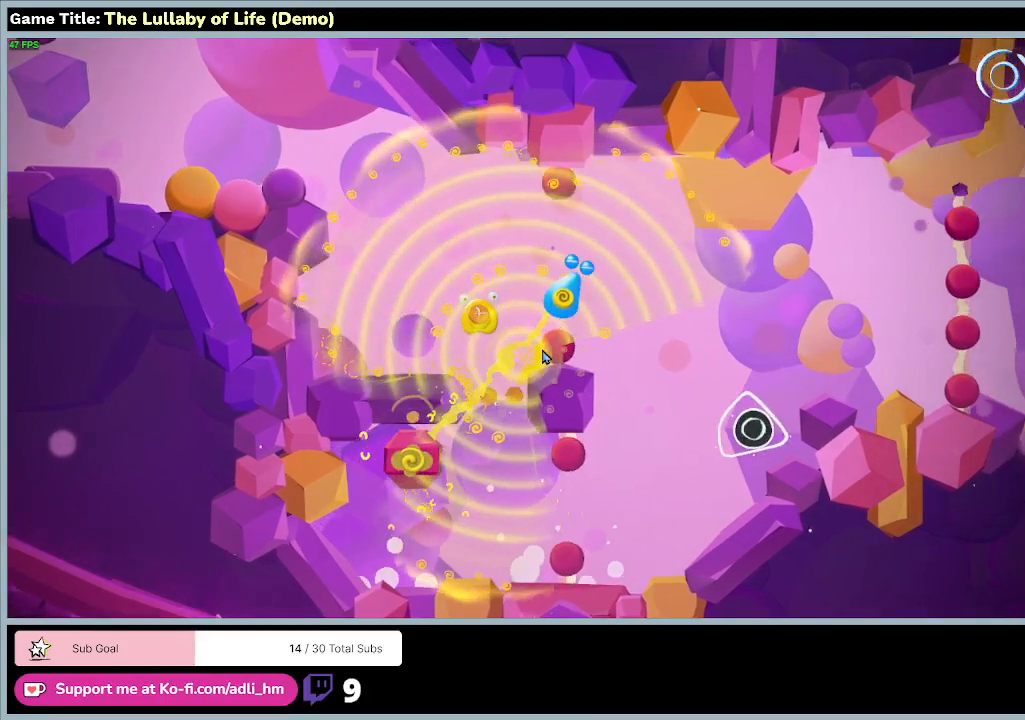
{"keys": ["d", "s"], "mouse": [], "events": [[200, "w", "up"], [233, "s", "down"]]}
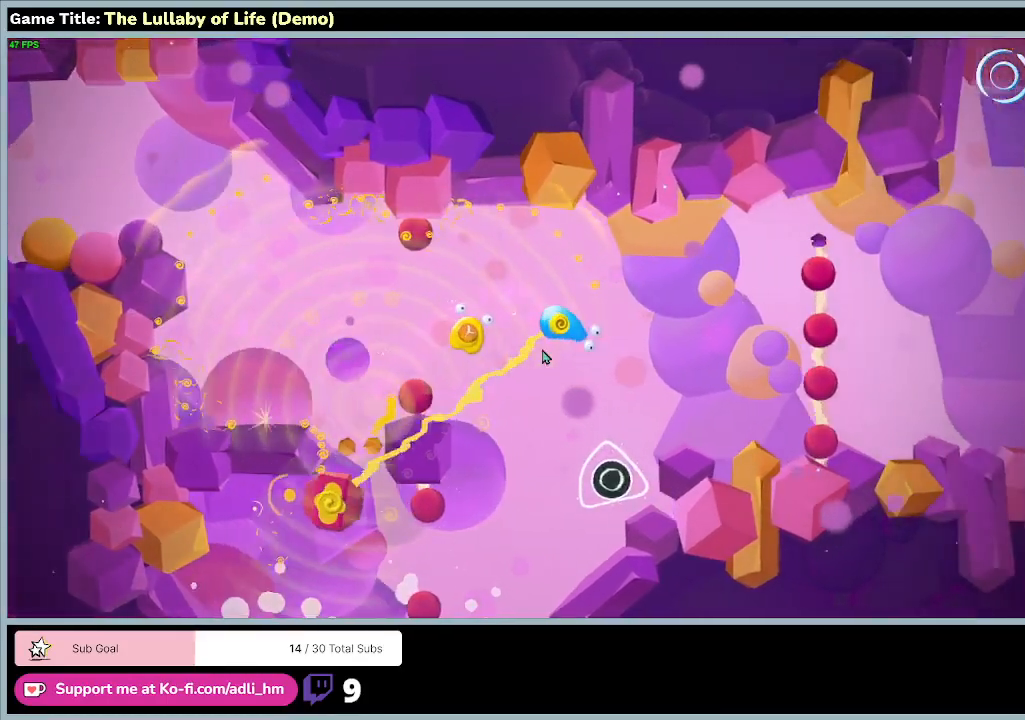
{"keys": ["s"], "mouse": [], "events": [[100, "d", "up"]]}
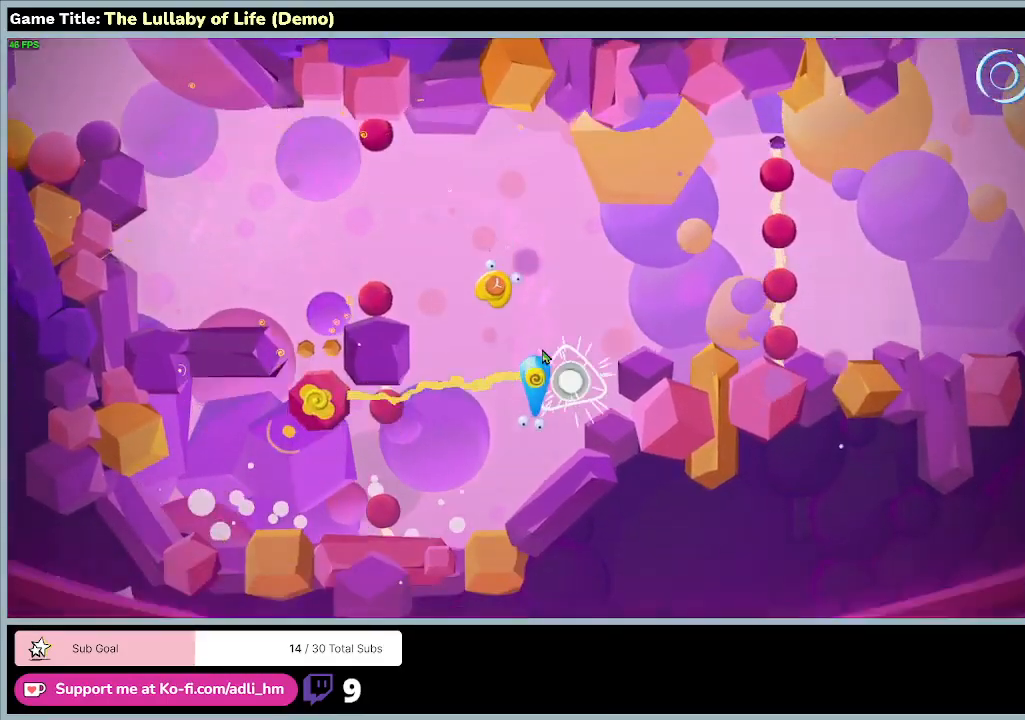
{"keys": ["d", "s"], "mouse": [], "events": [[167, "d", "down"]]}
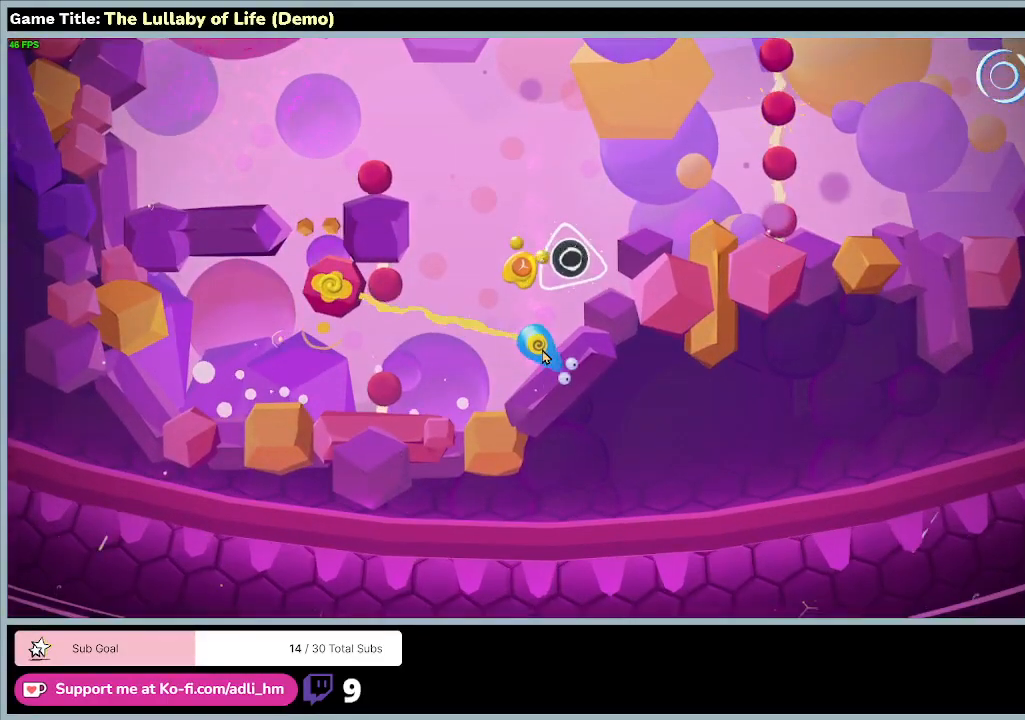
{"keys": ["s"], "mouse": [], "events": [[33, "s", "up"], [133, "s", "down"], [333, "d", "up"]]}
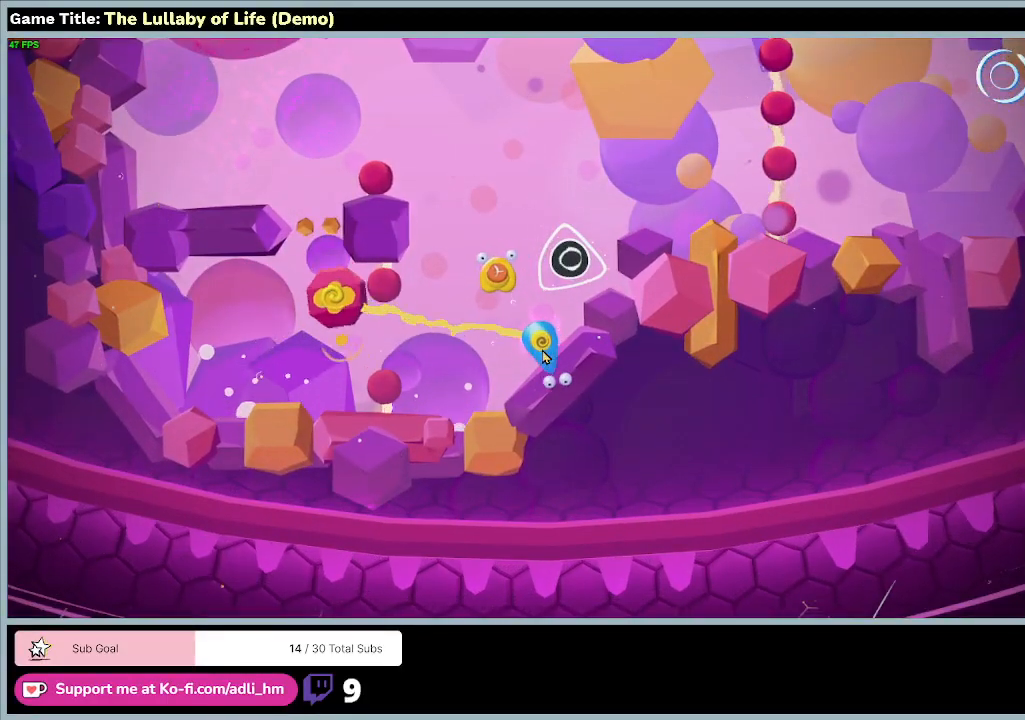
{"keys": ["a", "d", "s"], "mouse": [], "events": [[33, "a", "down"], [433, "d", "down"]]}
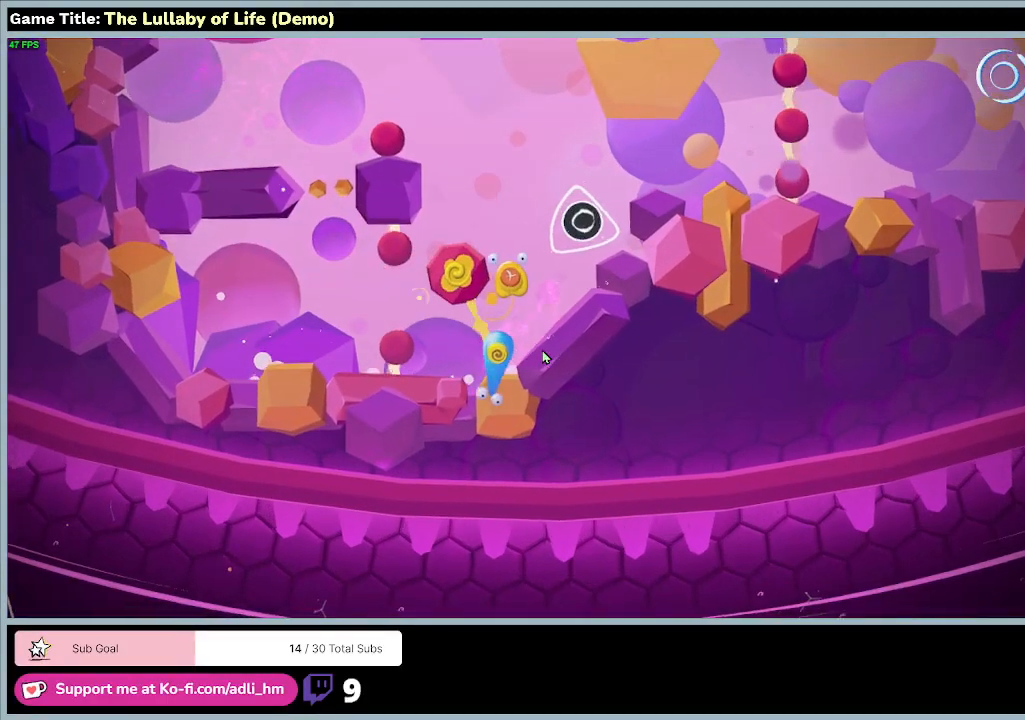
{"keys": ["d", "w"], "mouse": [], "events": [[33, "a", "up"], [100, "s", "up"], [367, "w", "down"]]}
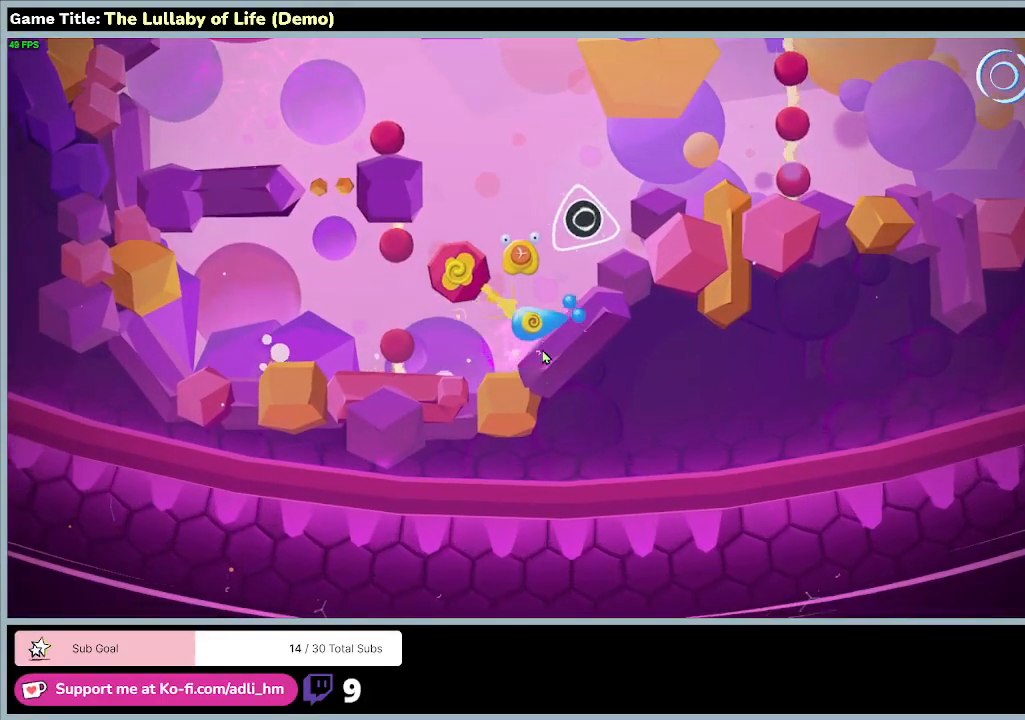
{"keys": ["w"], "mouse": [], "events": [[167, "d", "up"]]}
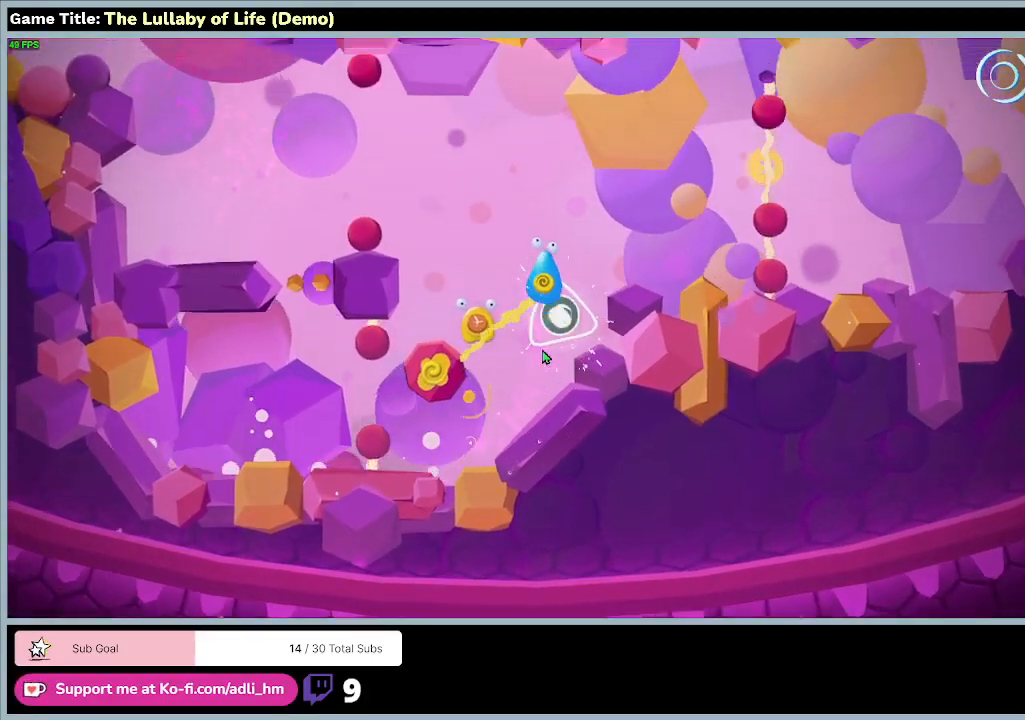
{"keys": ["d"], "mouse": [], "events": [[67, "d", "down"], [367, "w", "up"]]}
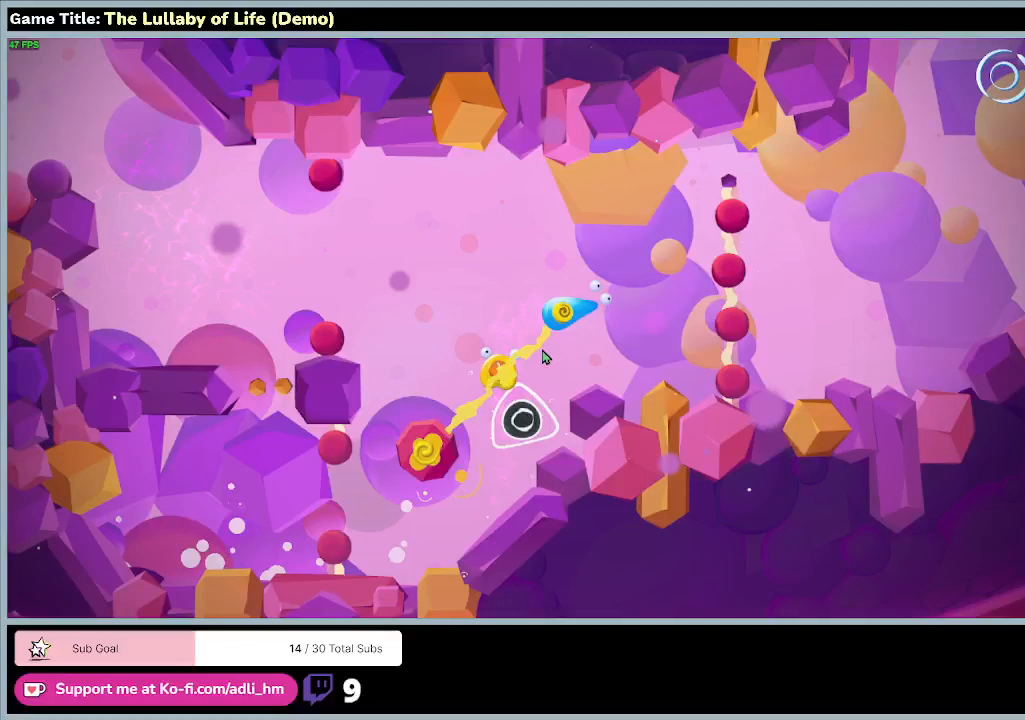
{"keys": [], "mouse": [], "events": [[233, "d", "up"]]}
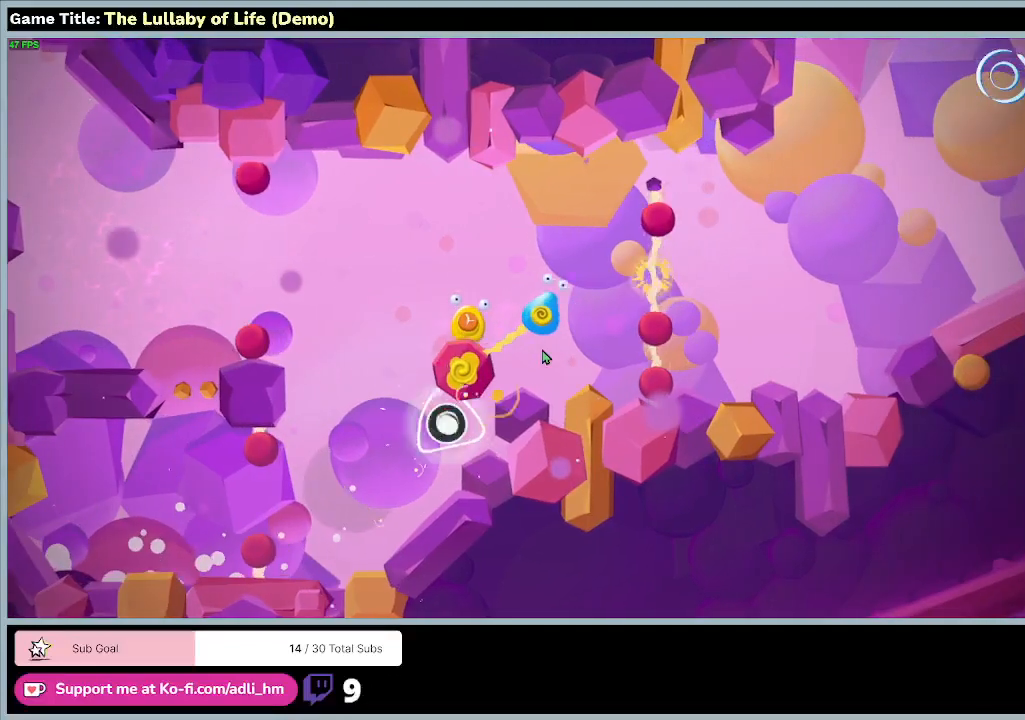
{"keys": ["a"], "mouse": [], "events": [[367, "a", "down"]]}
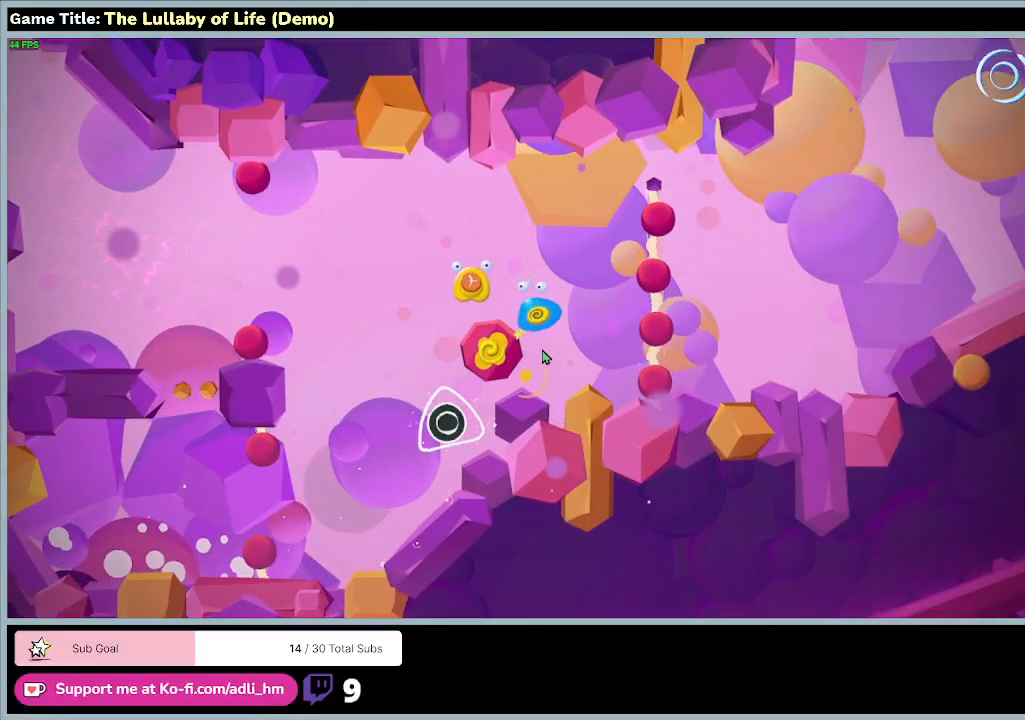
{"keys": ["a", "s"], "mouse": [], "events": [[233, "s", "down"]]}
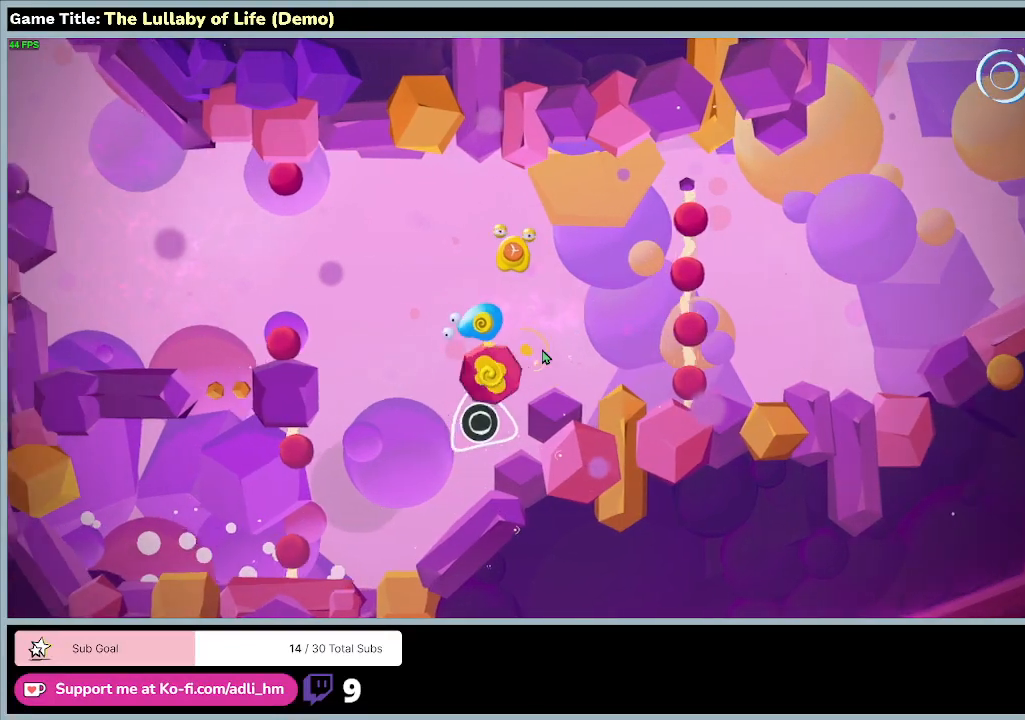
{"keys": ["s"], "mouse": [], "events": [[100, "a", "up"]]}
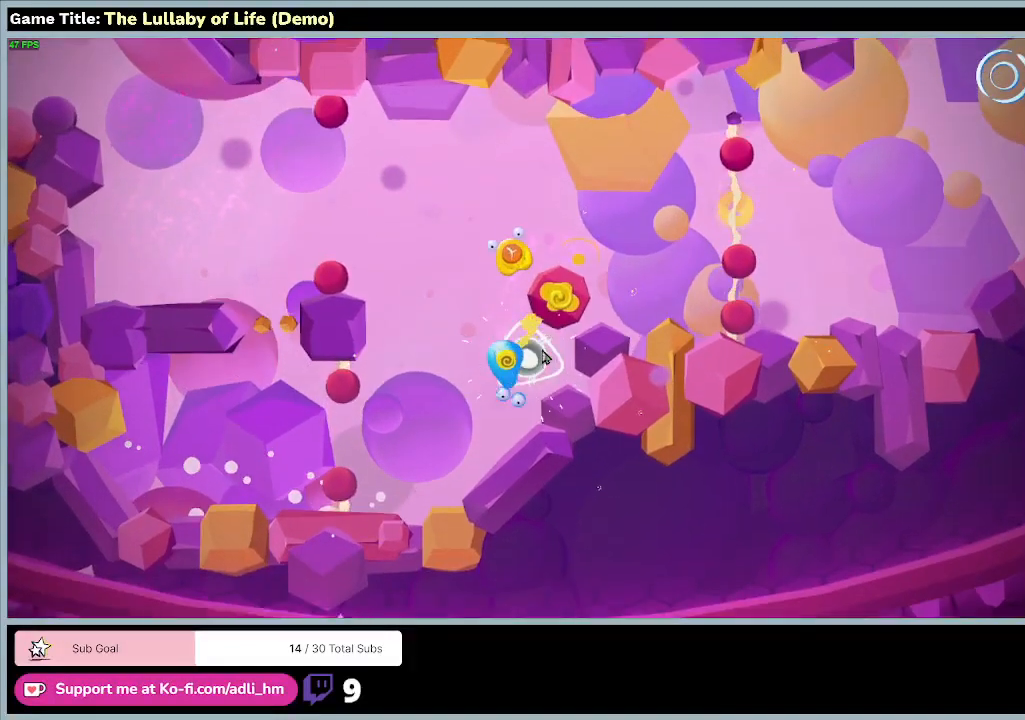
{"keys": [], "mouse": [], "events": [[67, "s", "up"]]}
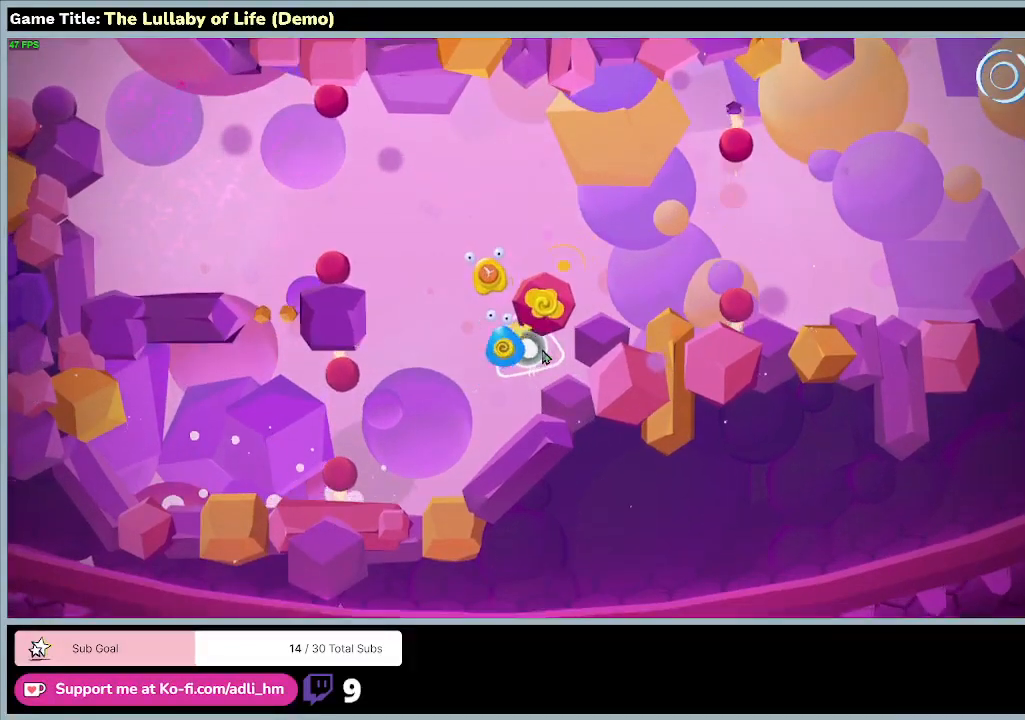
{"keys": [], "mouse": [], "events": [[67, "s", "down"], [433, "s", "up"]]}
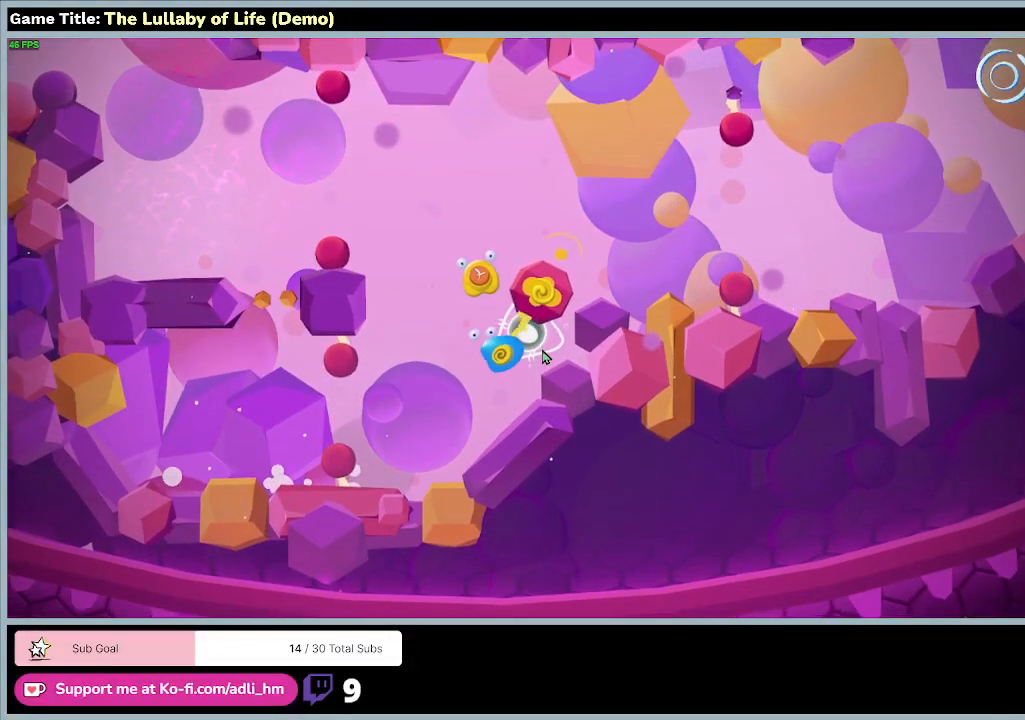
{"keys": ["s"], "mouse": [], "events": [[133, "s", "down"]]}
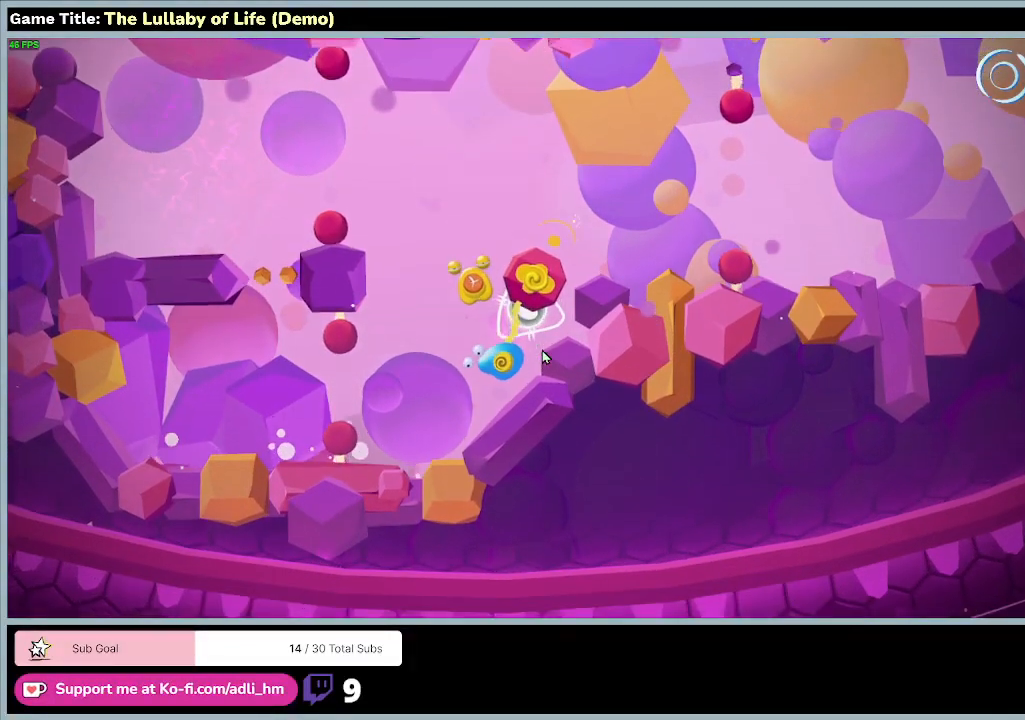
{"keys": [], "mouse": [], "events": [[33, "s", "up"]]}
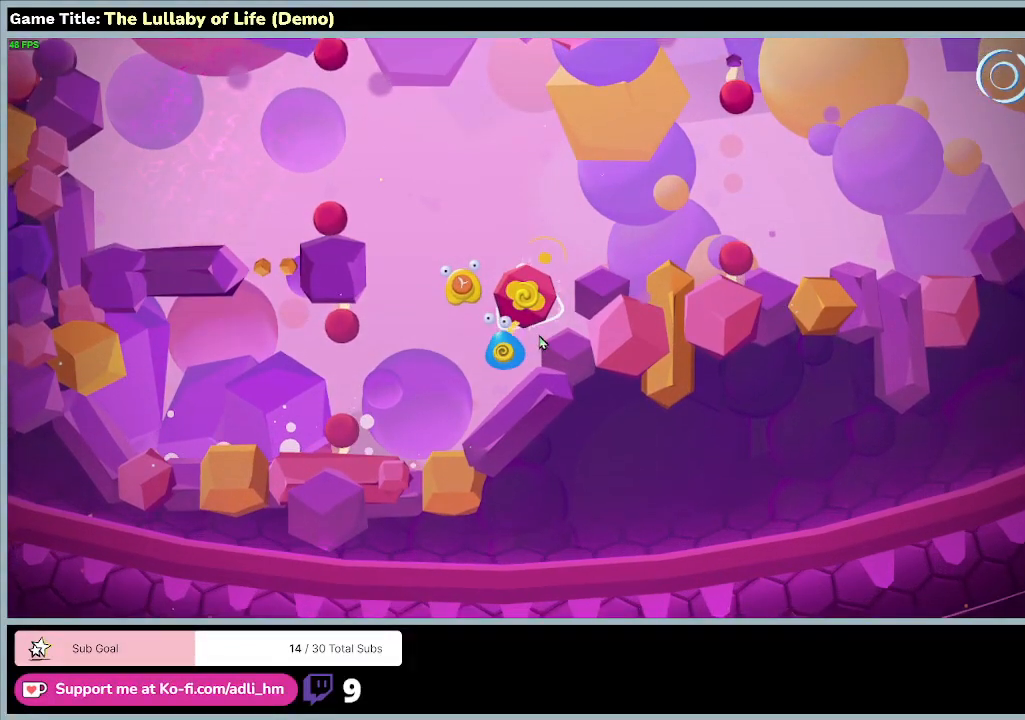
{"keys": [], "mouse": [], "events": []}
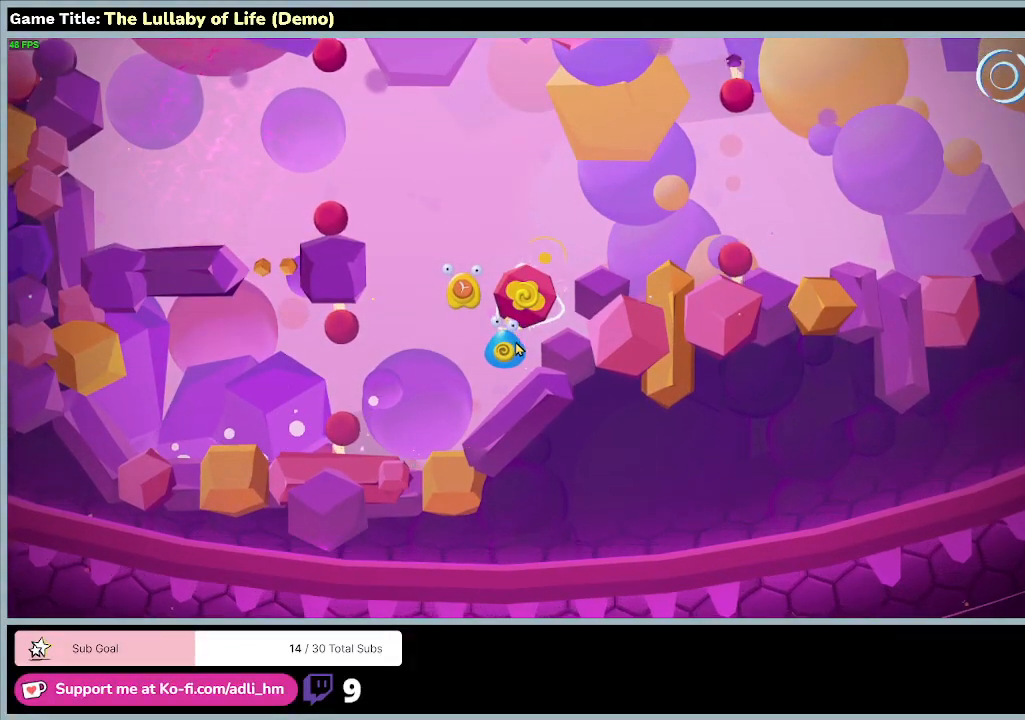
{"keys": [], "mouse": [], "events": [[67, "mouse_left", "down"], [400, "mouse_left", "up"]]}
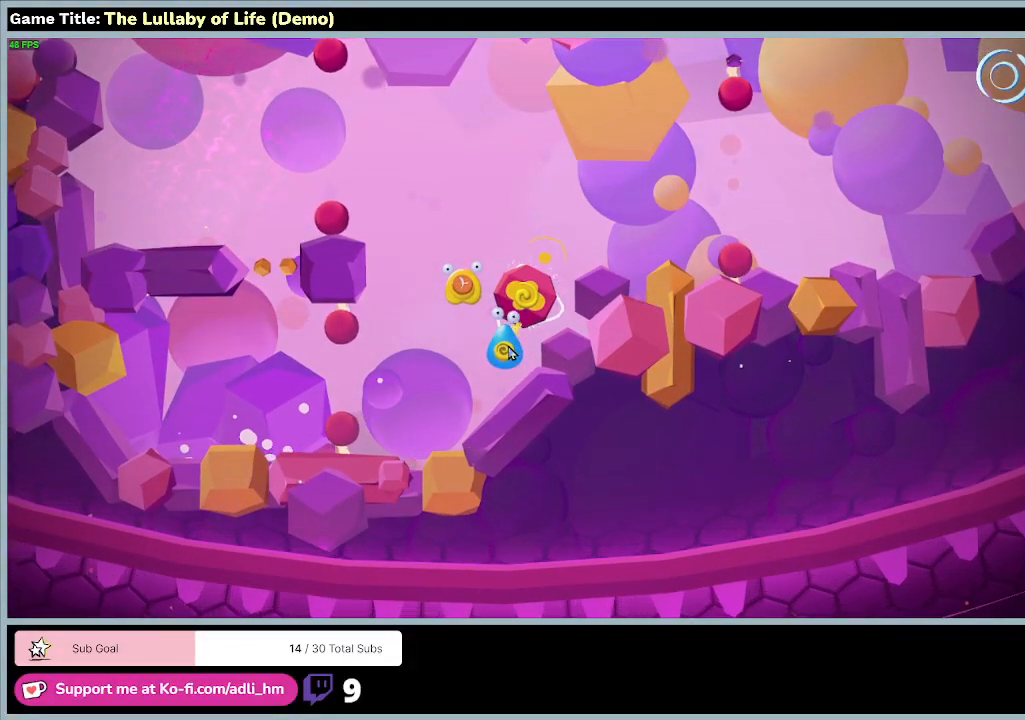
{"keys": ["a"], "mouse": [], "events": [[33, "mouse_left", "down"], [367, "mouse_left", "up"], [433, "a", "down"]]}
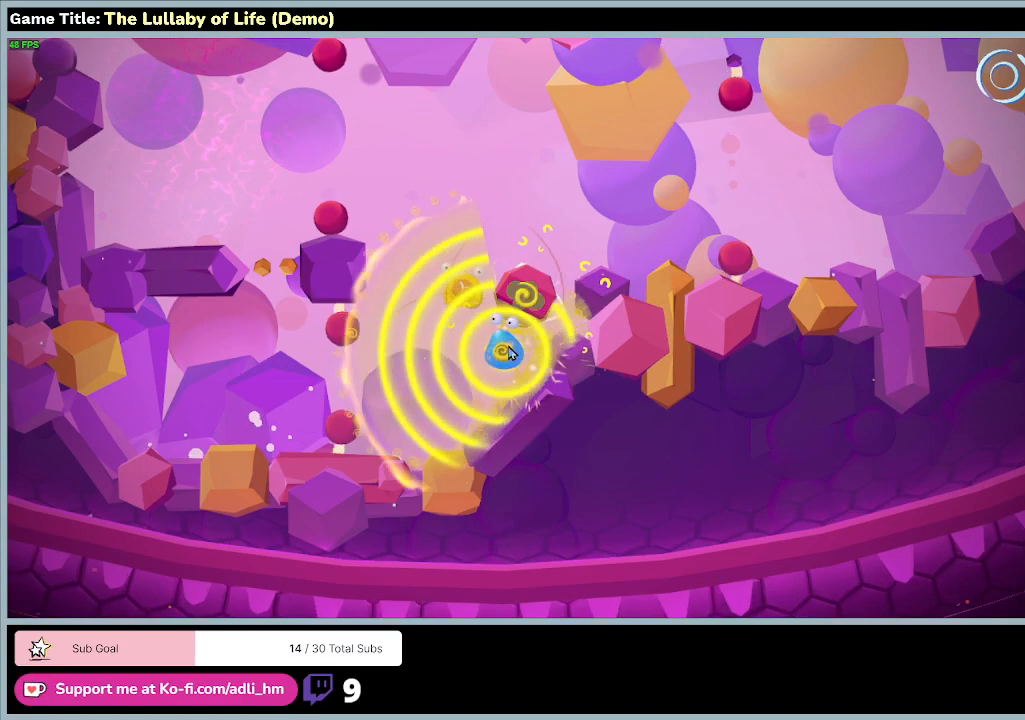
{"keys": ["a", "w"], "mouse": [], "events": [[133, "w", "down"]]}
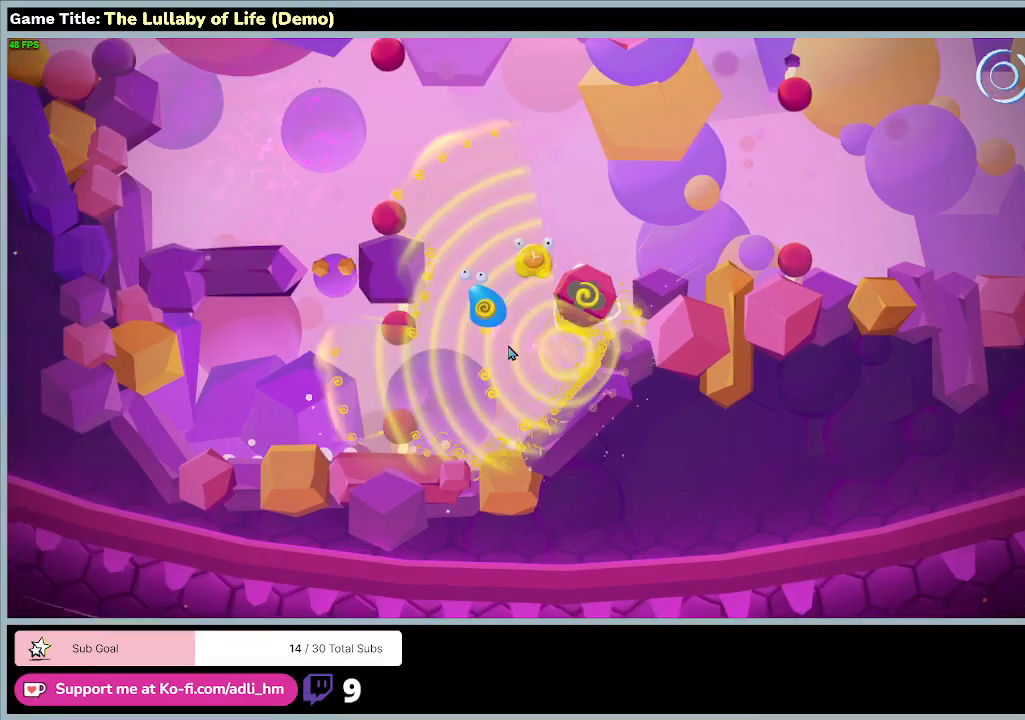
{"keys": ["d", "w"], "mouse": [], "events": [[33, "a", "up"], [100, "d", "down"]]}
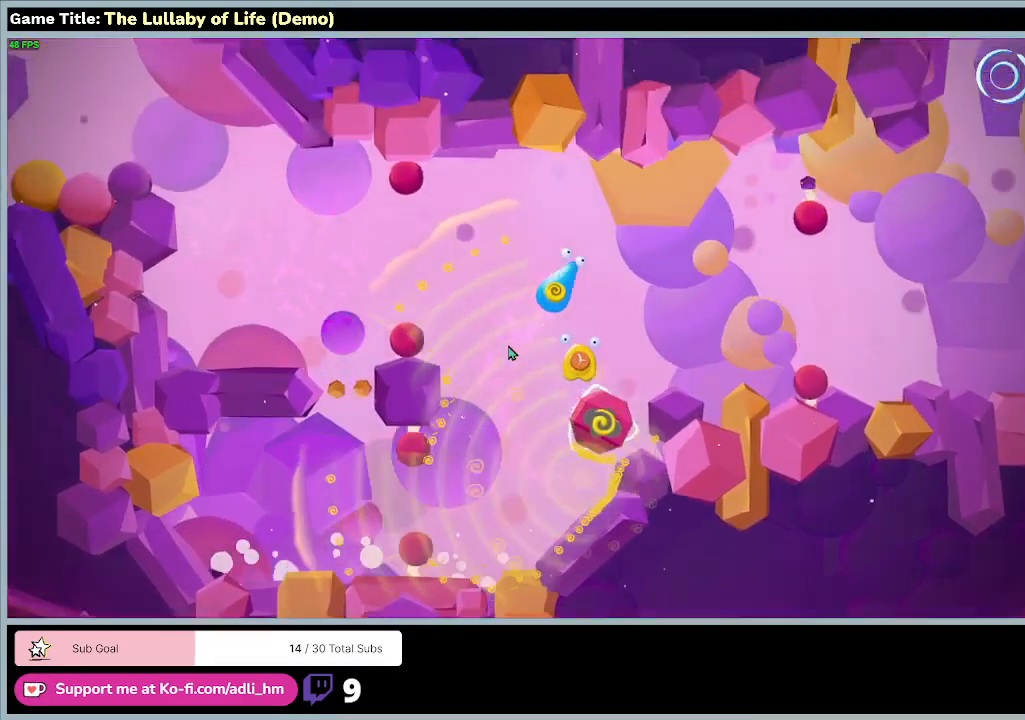
{"keys": ["d"], "mouse": [], "events": [[167, "w", "up"]]}
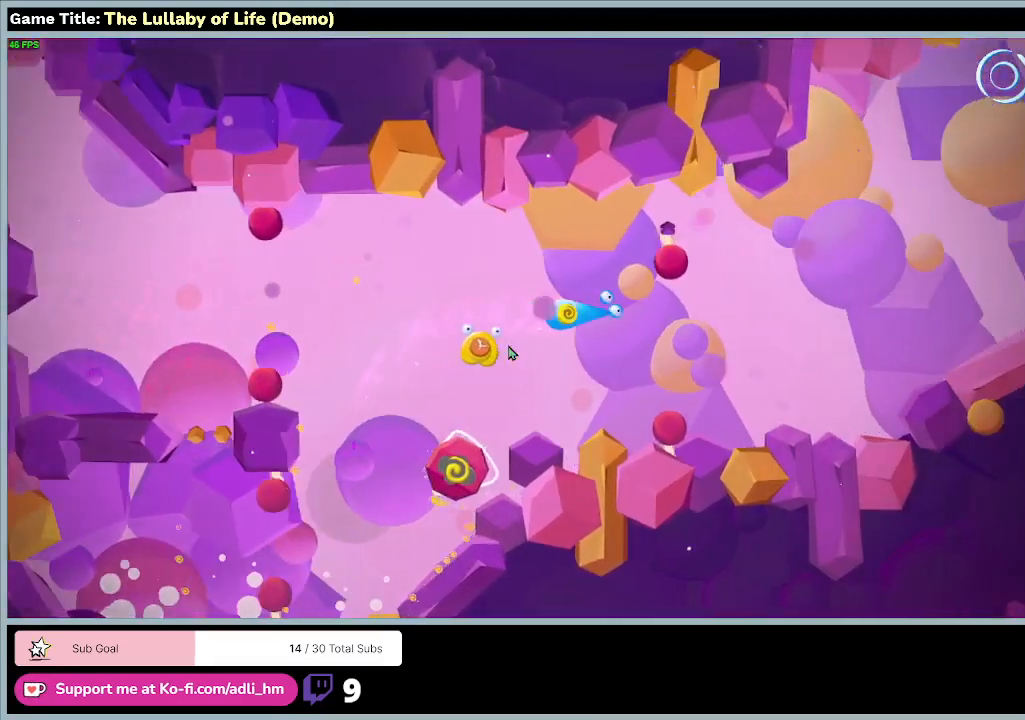
{"keys": ["d"], "mouse": [], "events": []}
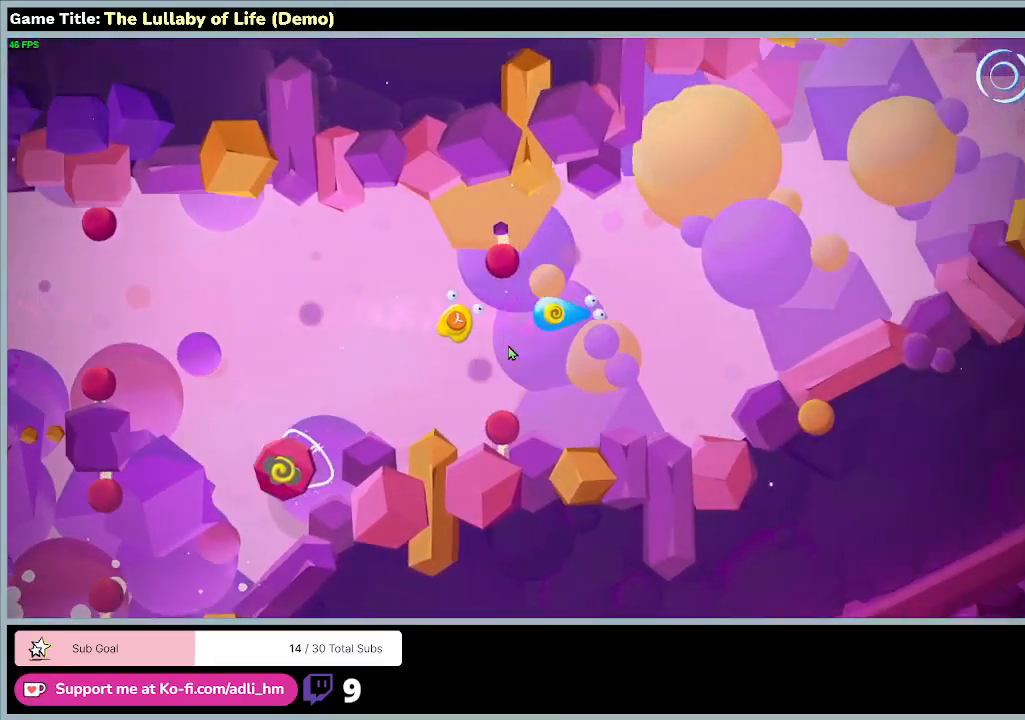
{"keys": ["d"], "mouse": [], "events": []}
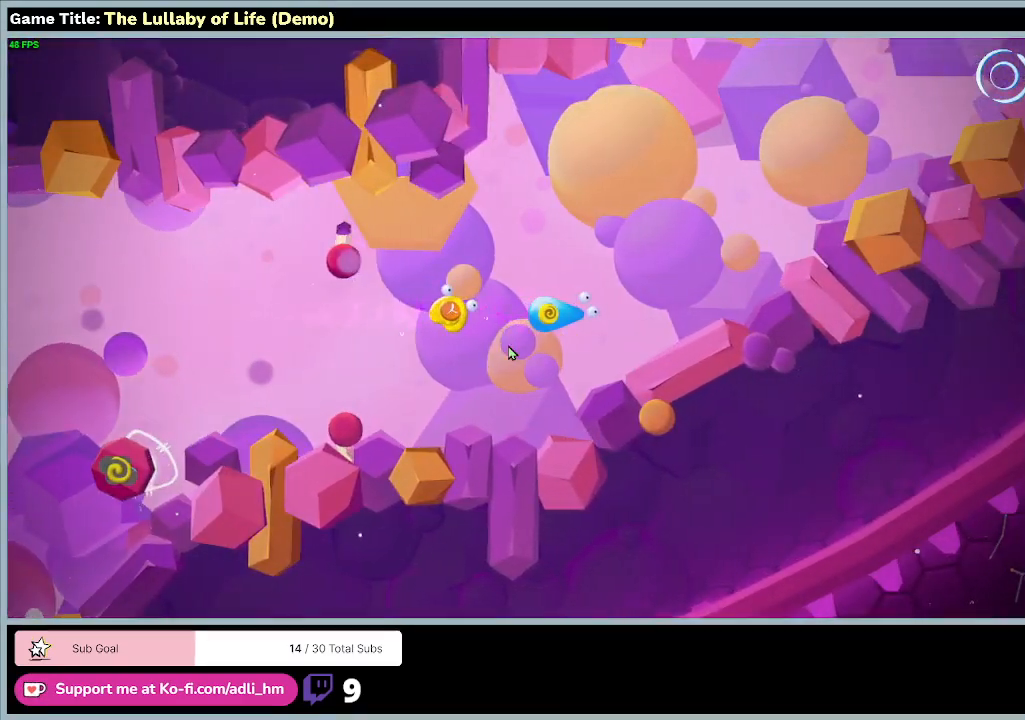
{"keys": [], "mouse": [], "events": [[200, "d", "up"]]}
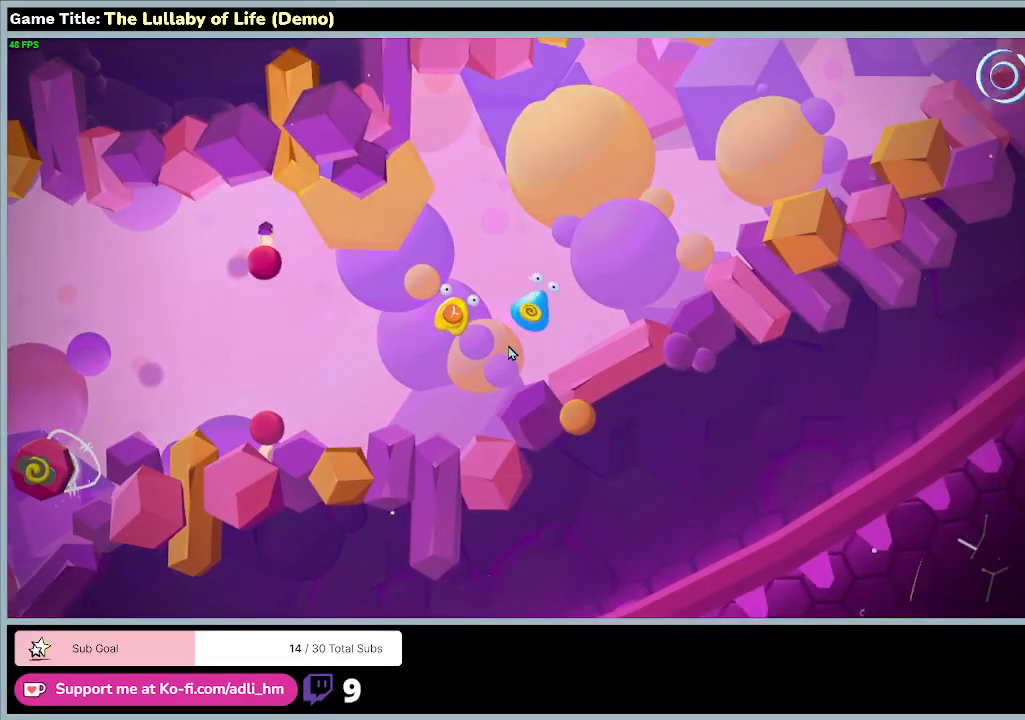
{"keys": [], "mouse": [], "events": []}